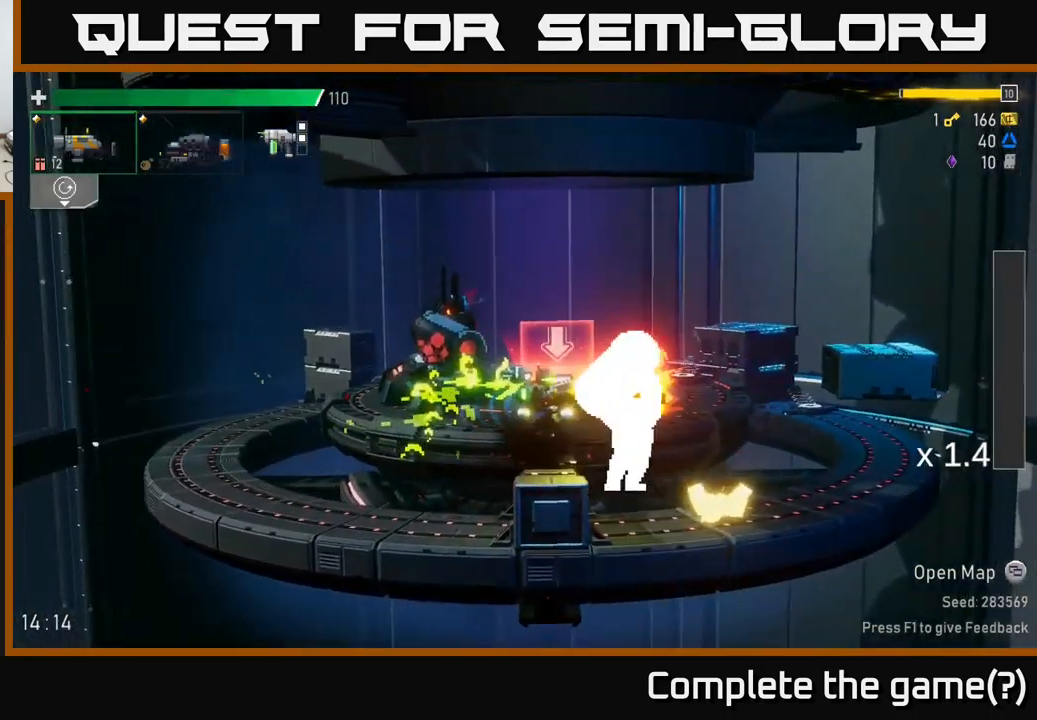
Gameplay with a controller (Xbox layout); each line is a JSON object with the inputs held at the frame after it. "events" lists button and stick changes between this image and that frame as [ms after this image, input, new state], when the widget could be followed in between.
{"buttons": [], "left_stick": "right", "right_stick": "center", "events": [[67, "R2", "up"], [200, "A", "down"], [233, "X", "down"], [283, "A", "up"], [350, "X", "up"]]}
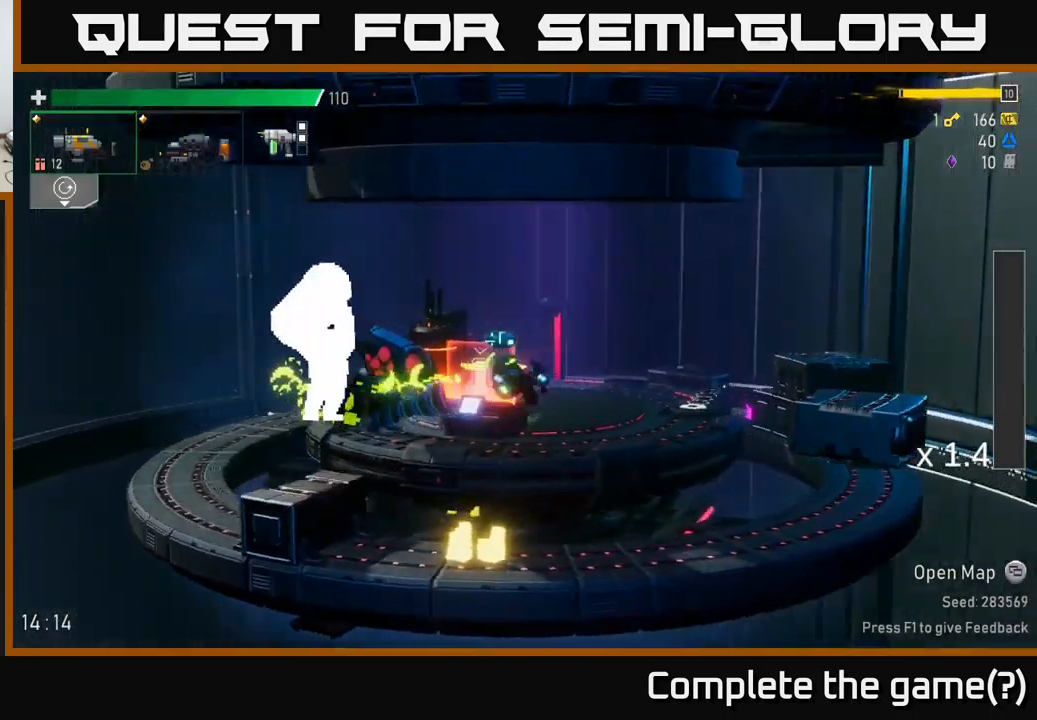
{"buttons": ["R2"], "left_stick": "left", "right_stick": "center", "events": [[267, "left_stick", "left"], [450, "R2", "down"]]}
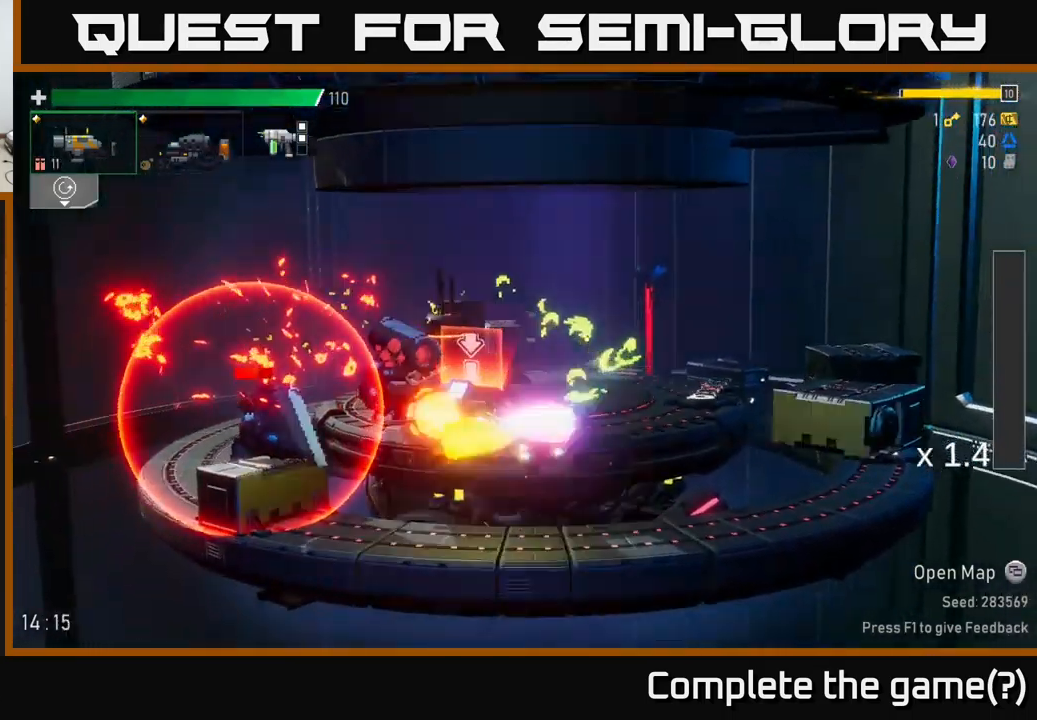
{"buttons": ["R2"], "left_stick": "center", "right_stick": "center", "events": [[50, "R2", "up"], [233, "left_stick", "center"], [333, "left_stick", "left"], [367, "R2", "down"], [483, "left_stick", "center"]]}
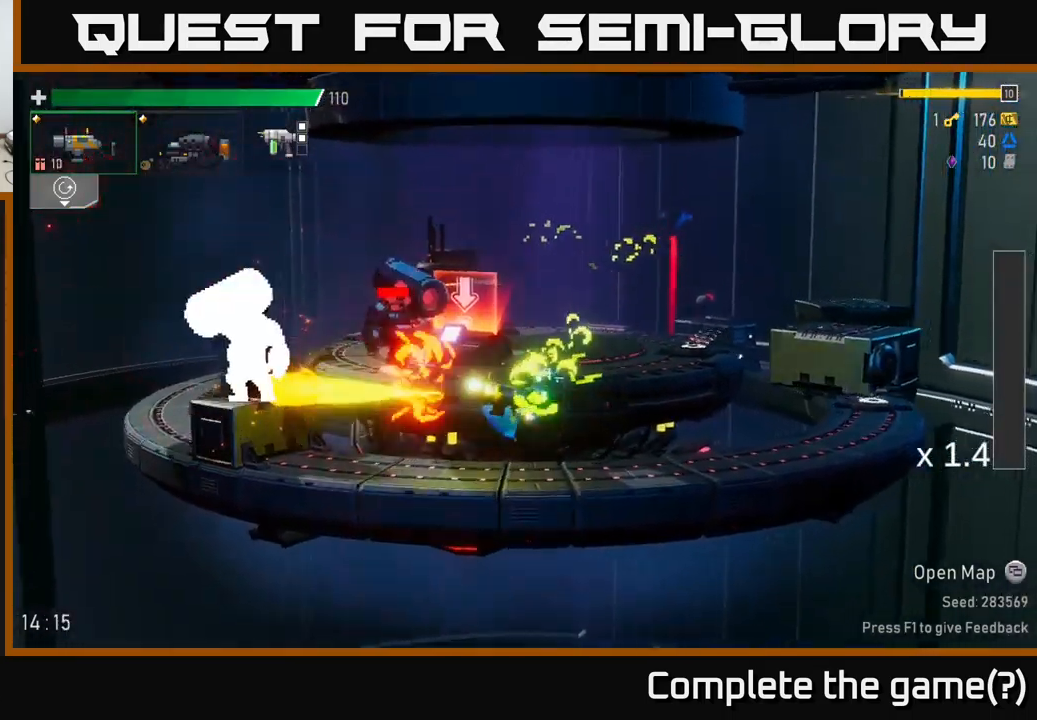
{"buttons": ["A", "R2"], "left_stick": "left", "right_stick": "center", "events": [[17, "R2", "up"], [83, "left_stick", "left"], [333, "A", "down"], [500, "R2", "down"]]}
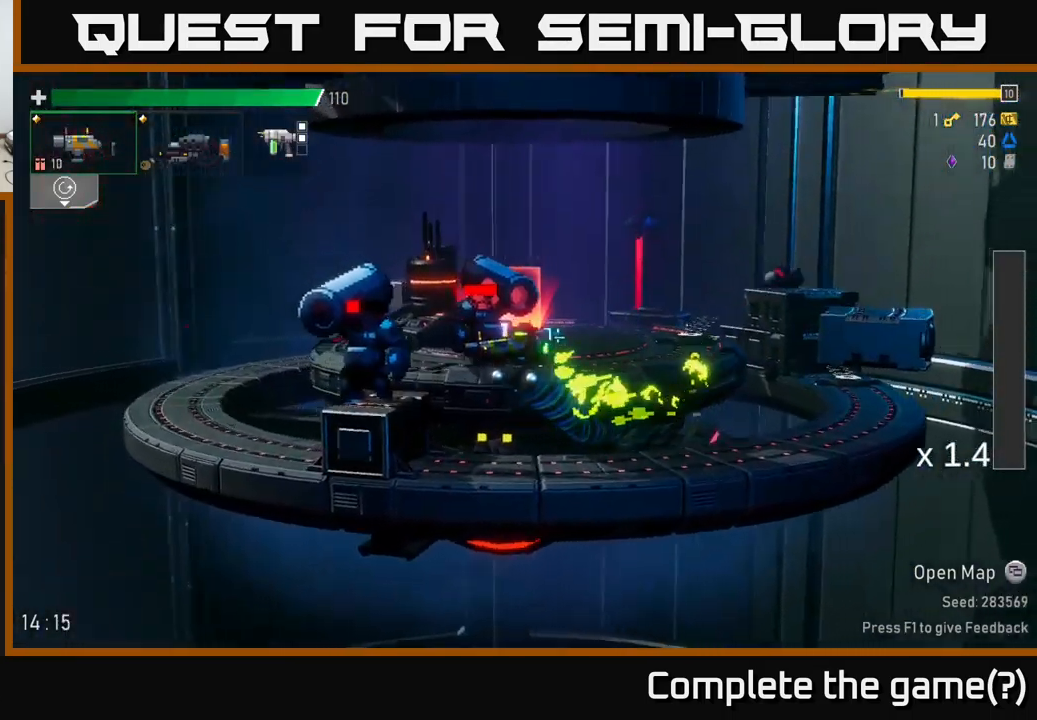
{"buttons": [], "left_stick": "left", "right_stick": "center", "events": [[17, "A", "up"], [83, "R2", "up"], [333, "A", "down"], [367, "X", "down"], [417, "A", "up"], [483, "X", "up"]]}
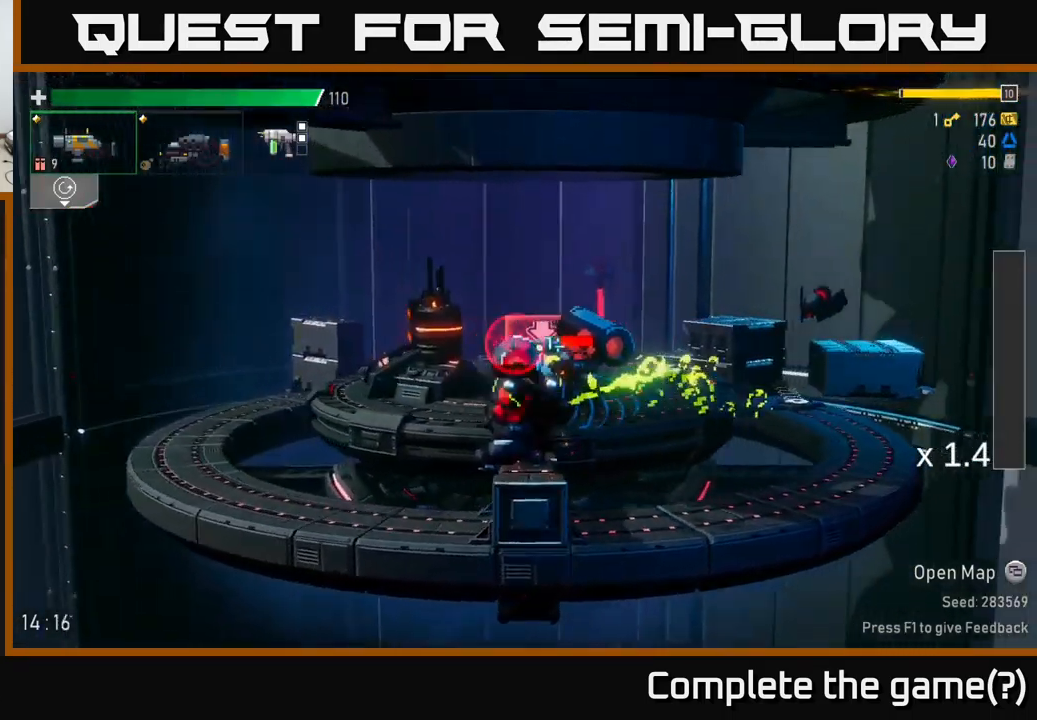
{"buttons": ["R2"], "left_stick": "center", "right_stick": "center", "events": [[250, "left_stick", "right"], [317, "L2", "down"], [400, "R2", "down"], [417, "left_stick", "center"], [434, "L2", "up"]]}
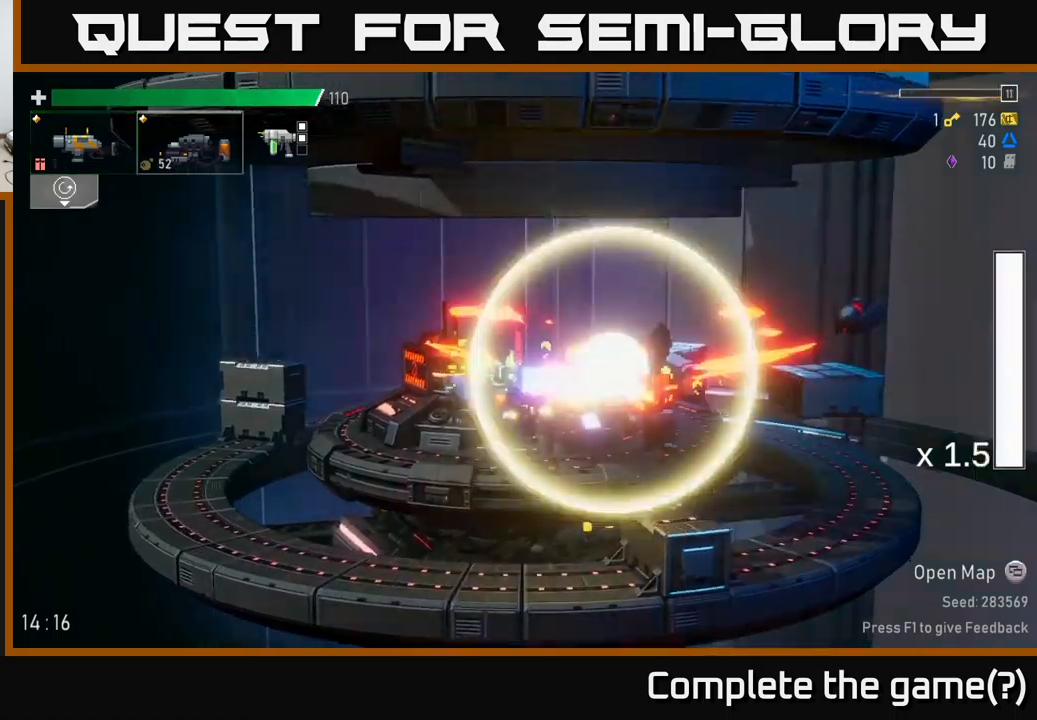
{"buttons": [], "left_stick": "left", "right_stick": "center", "events": [[117, "left_stick", "left"], [134, "R2", "up"], [250, "A", "down"], [284, "X", "down"], [417, "A", "up"], [434, "X", "up"]]}
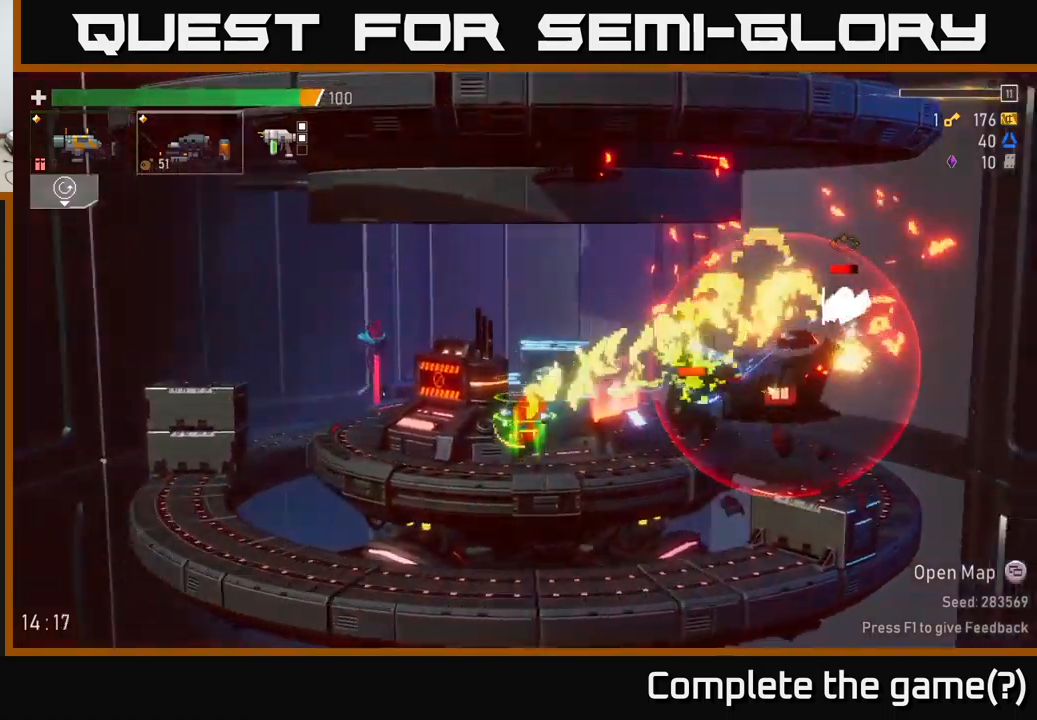
{"buttons": [], "left_stick": "right", "right_stick": "center", "events": [[84, "left_stick", "right"]]}
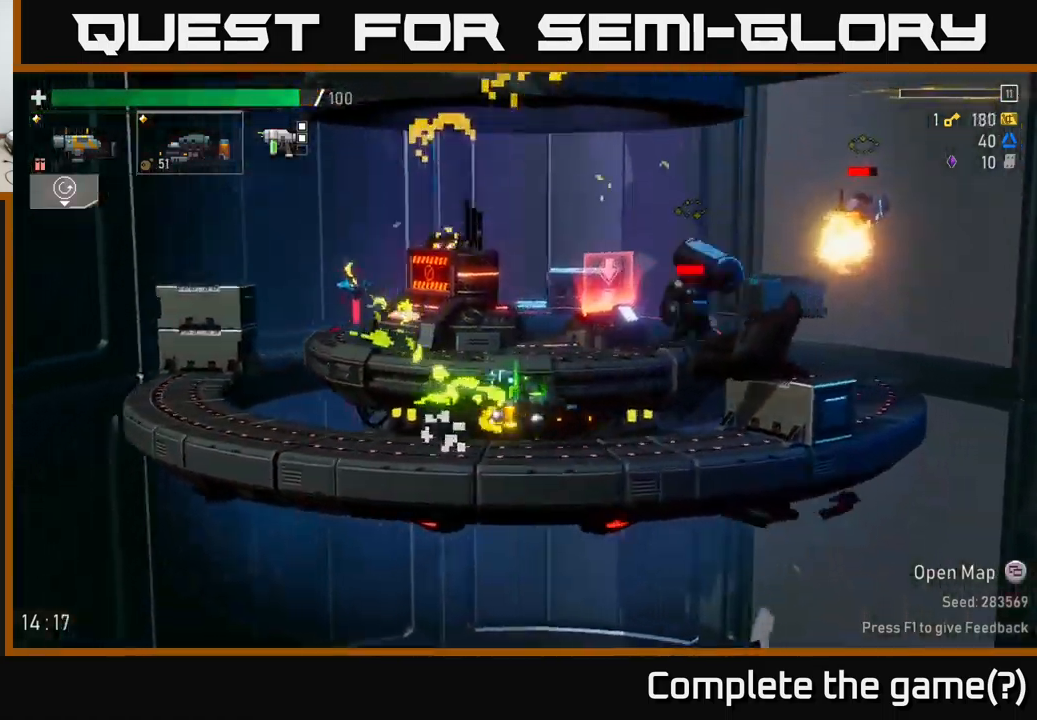
{"buttons": ["A"], "left_stick": "right", "right_stick": "center", "events": [[50, "A", "down"], [100, "X", "down"], [150, "A", "up"], [250, "X", "up"], [384, "A", "down"]]}
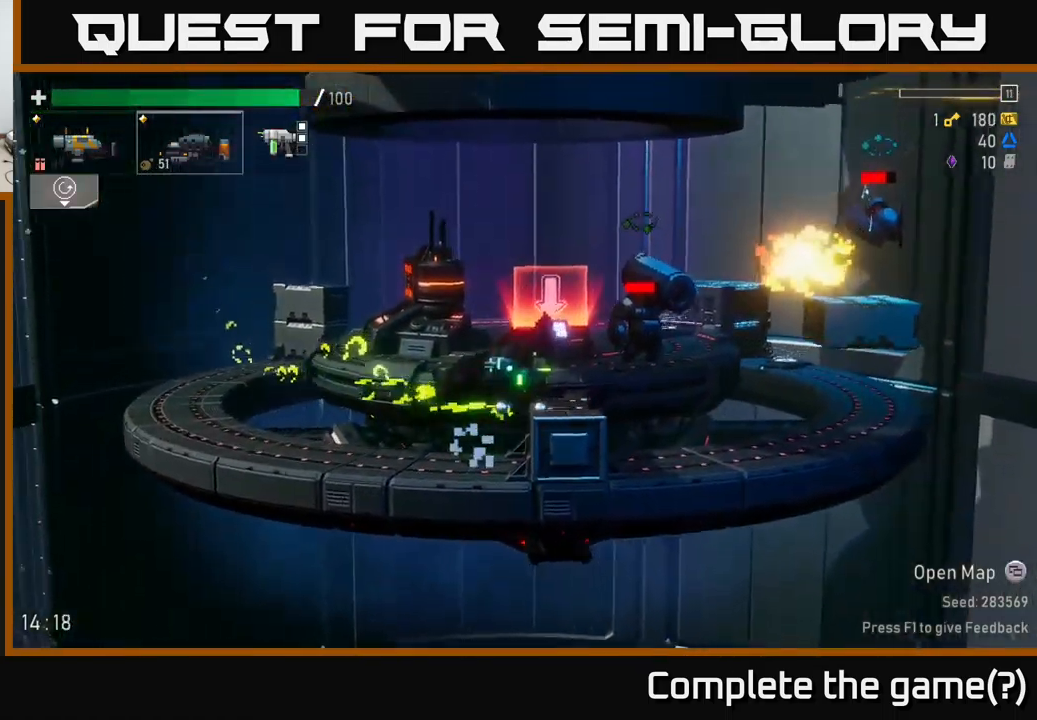
{"buttons": [], "left_stick": "center", "right_stick": "center", "events": [[100, "A", "up"], [300, "A", "down"], [300, "L2", "down"], [384, "L2", "up"], [384, "left_stick", "center"], [467, "A", "up"]]}
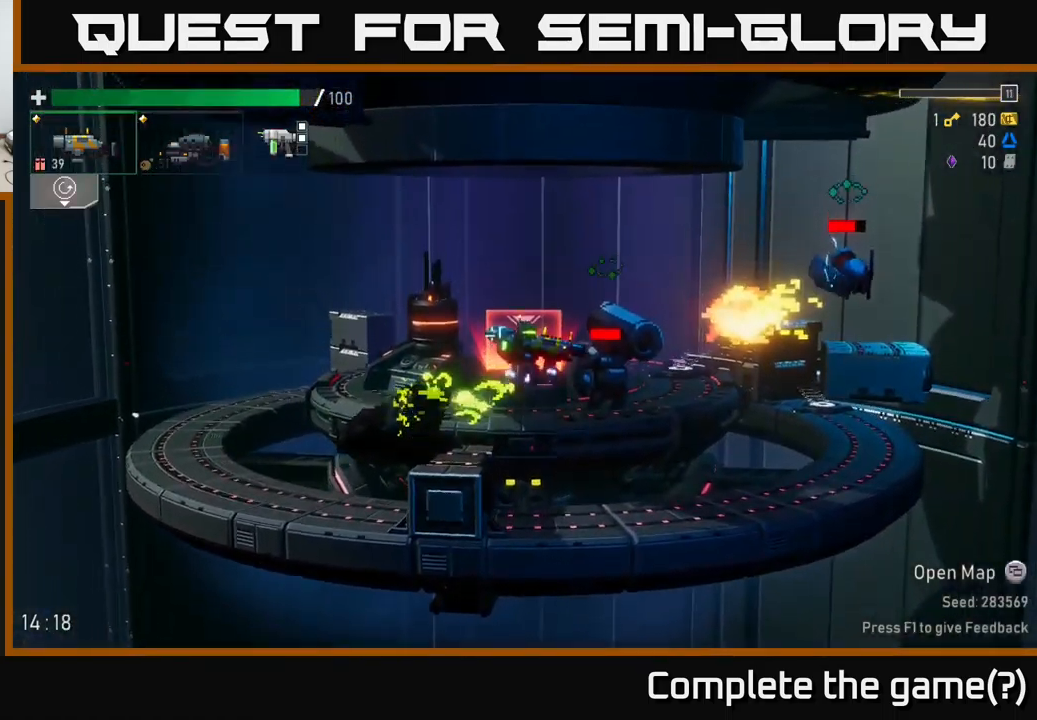
{"buttons": [], "left_stick": "right", "right_stick": "center", "events": [[67, "A", "down"], [84, "left_stick", "right"], [150, "R2", "down"], [167, "A", "up"], [234, "R2", "up"]]}
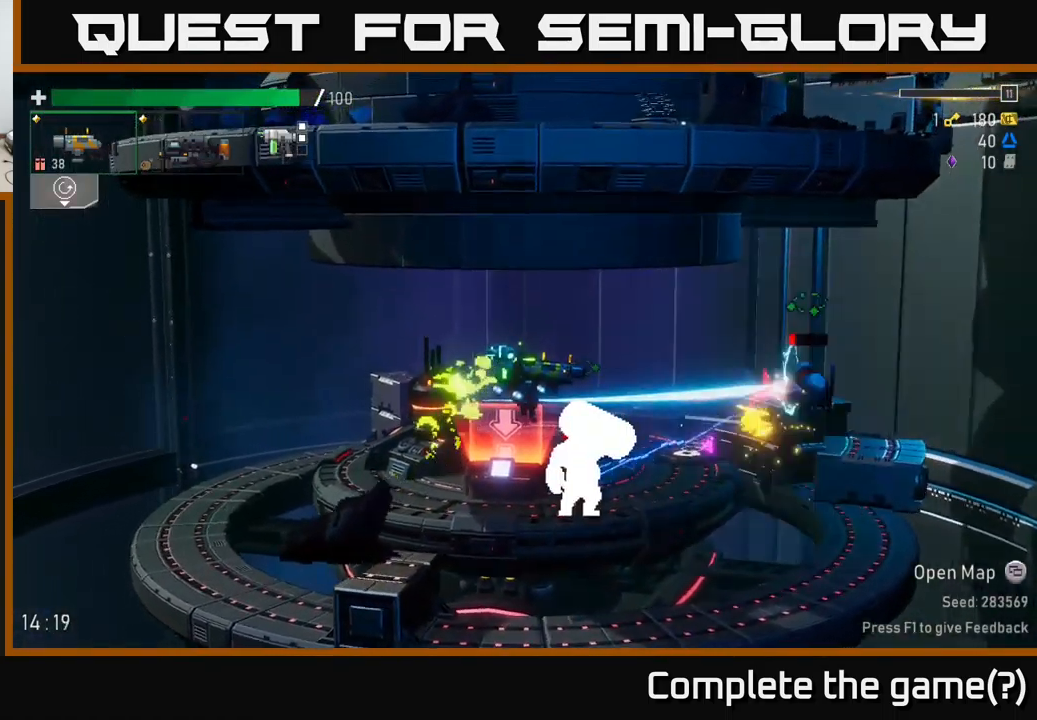
{"buttons": ["A"], "left_stick": "right", "right_stick": "center", "events": [[84, "R2", "down"], [217, "R2", "up"], [450, "A", "down"]]}
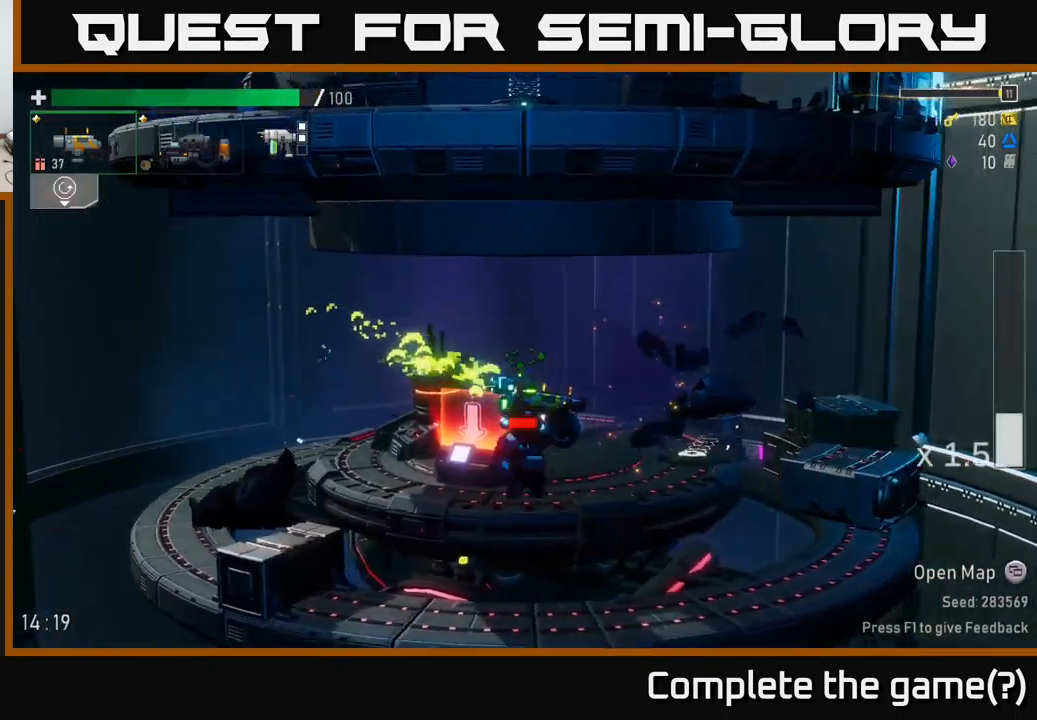
{"buttons": [], "left_stick": "right", "right_stick": "center", "events": [[17, "X", "down"], [50, "A", "up"], [134, "X", "up"]]}
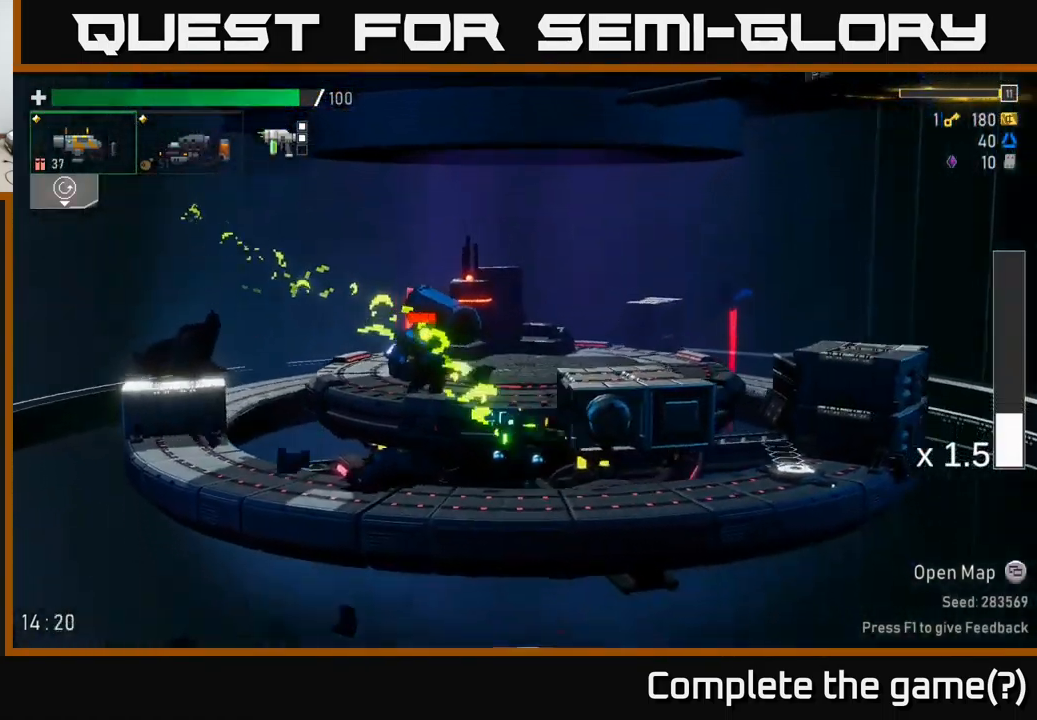
{"buttons": [], "left_stick": "right", "right_stick": "center", "events": []}
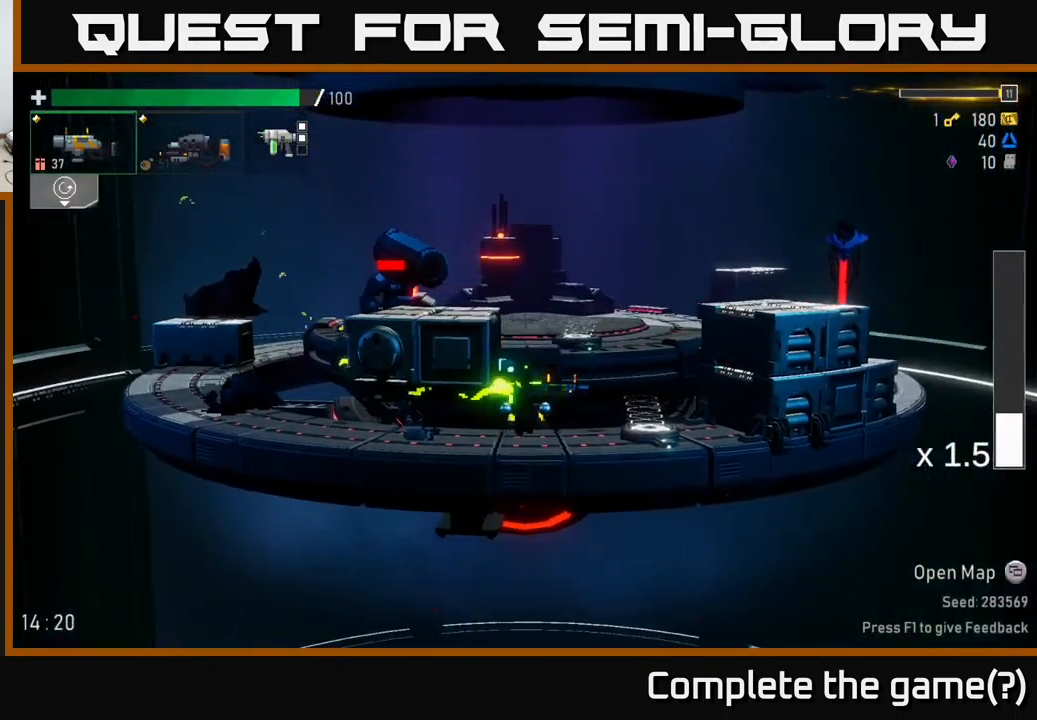
{"buttons": [], "left_stick": "left", "right_stick": "center", "events": [[284, "Y", "down"], [350, "Y", "up"], [350, "left_stick", "left"]]}